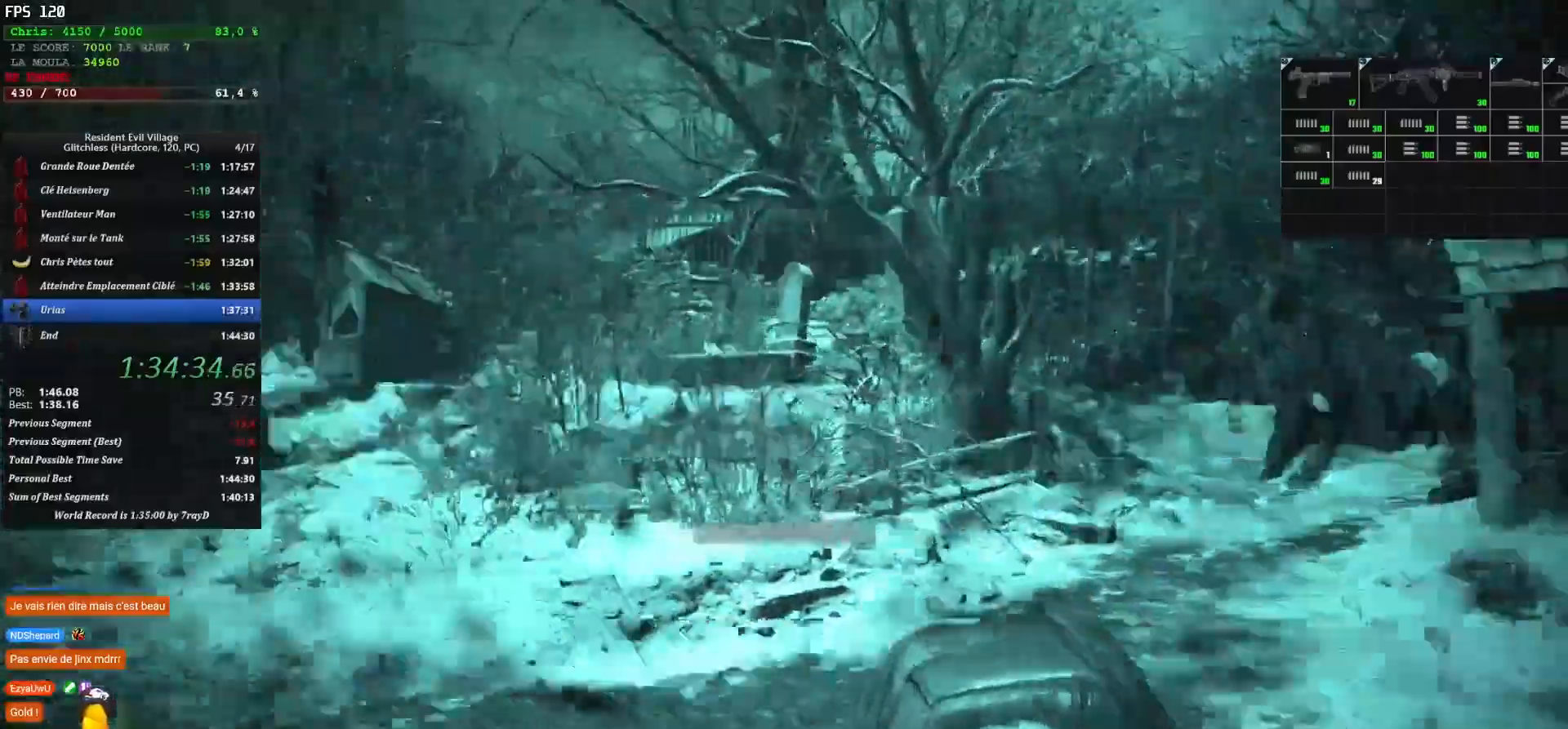
Gameplay with keyboard and mouse; each line is a JSON object with the keys and mouse buttons held at the frame after it. "events" lists presses ("down") and releases ("up") of "1", "2", "3", "4", "5", "a", "alt", "c", "caps_lock", "ctrl", "d", "e", "escape", "f", "g", "q", "r", "s", "shift", "space", "t", "tab", "v", "w", "x", "z" and "mouse_wheel" between this image and that frame as [ms after this image, input, new state], when the widget could be followed in between. "mouse_wheel" = the "wheel" button of the "mouse" list. No other keys are recorded. "wheel" means that the mouse wheel is clicked or scrolled. "mouse_move" is the direction in which the mouse moves at that frame (one of eight, or "still"), when it could be read.
{"keys": ["d", "shift", "z"], "mouse": [], "mouse_move": "down-left", "events": [[17, "z", "down"]]}
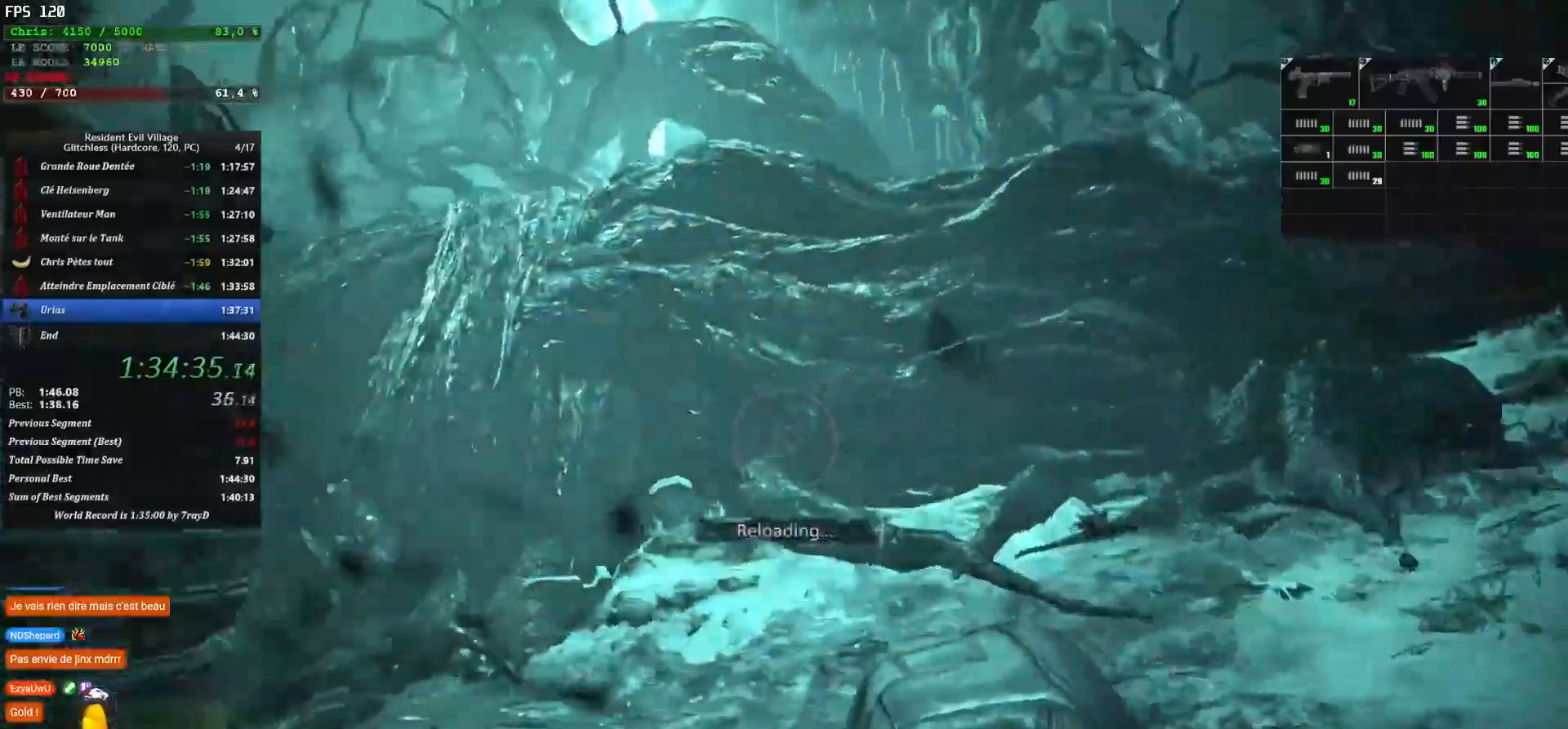
{"keys": ["shift", "z"], "mouse": [], "mouse_move": "down-left"}
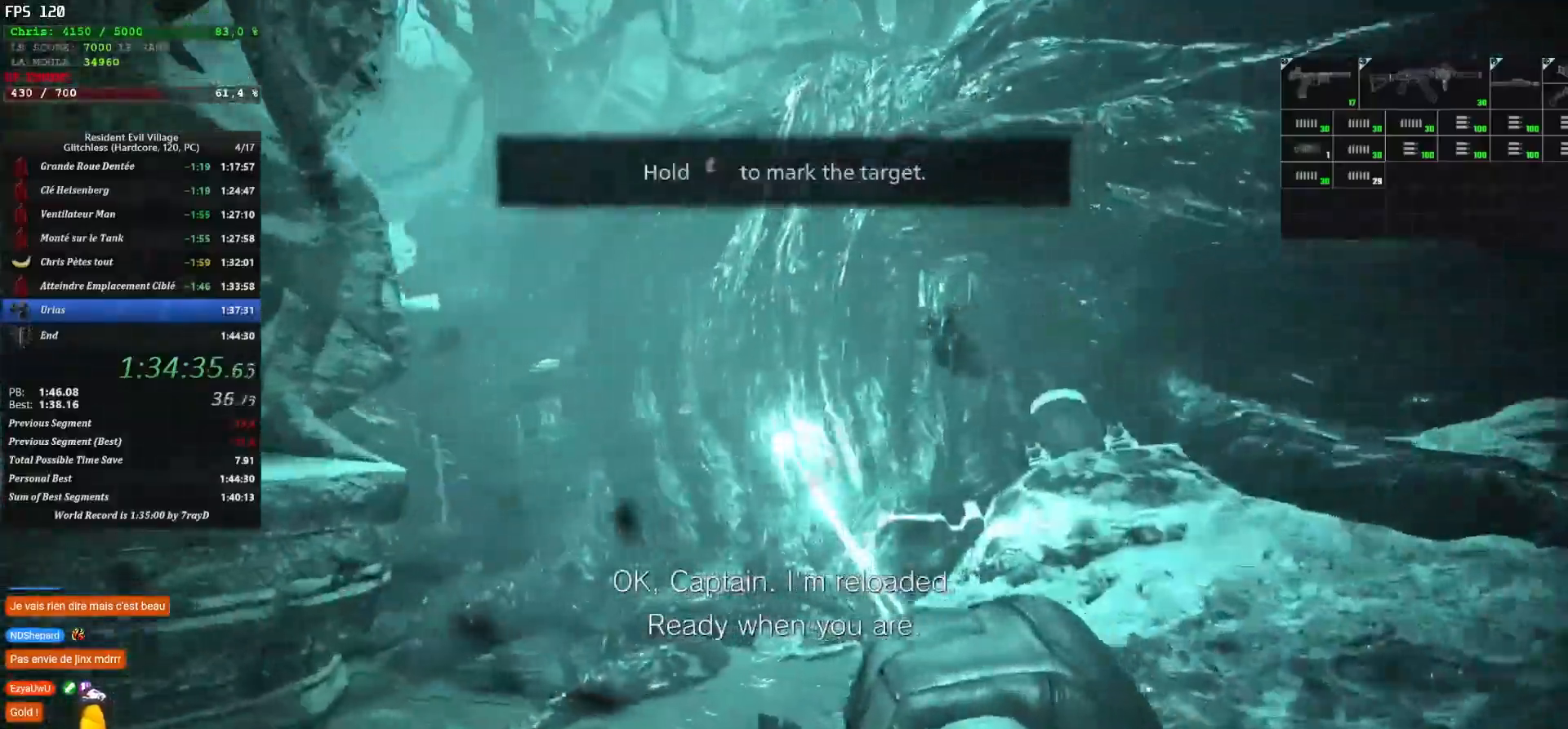
{"keys": ["shift", "z"], "mouse": [], "mouse_move": "still", "events": []}
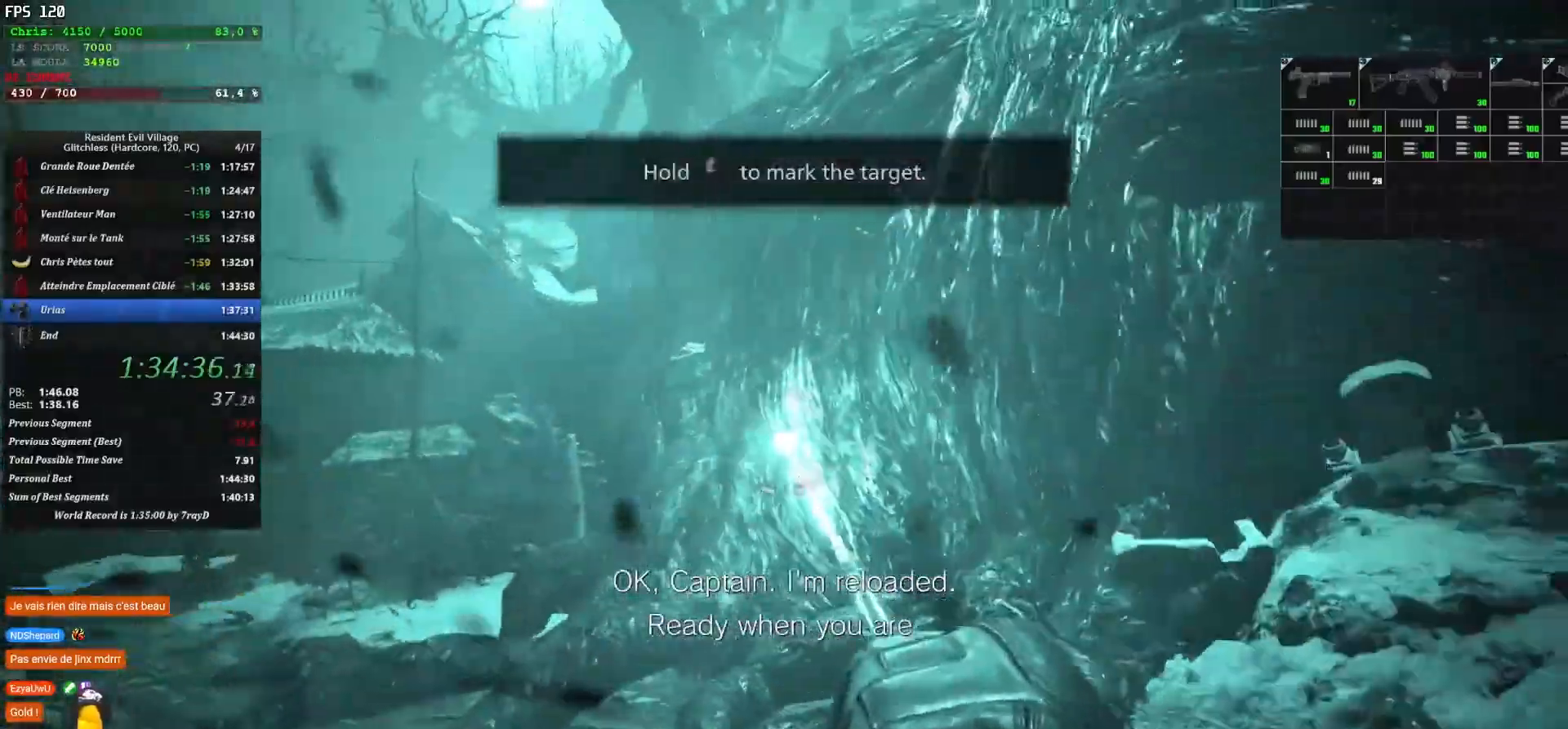
{"keys": ["shift", "z"], "mouse": [], "mouse_move": "right", "events": []}
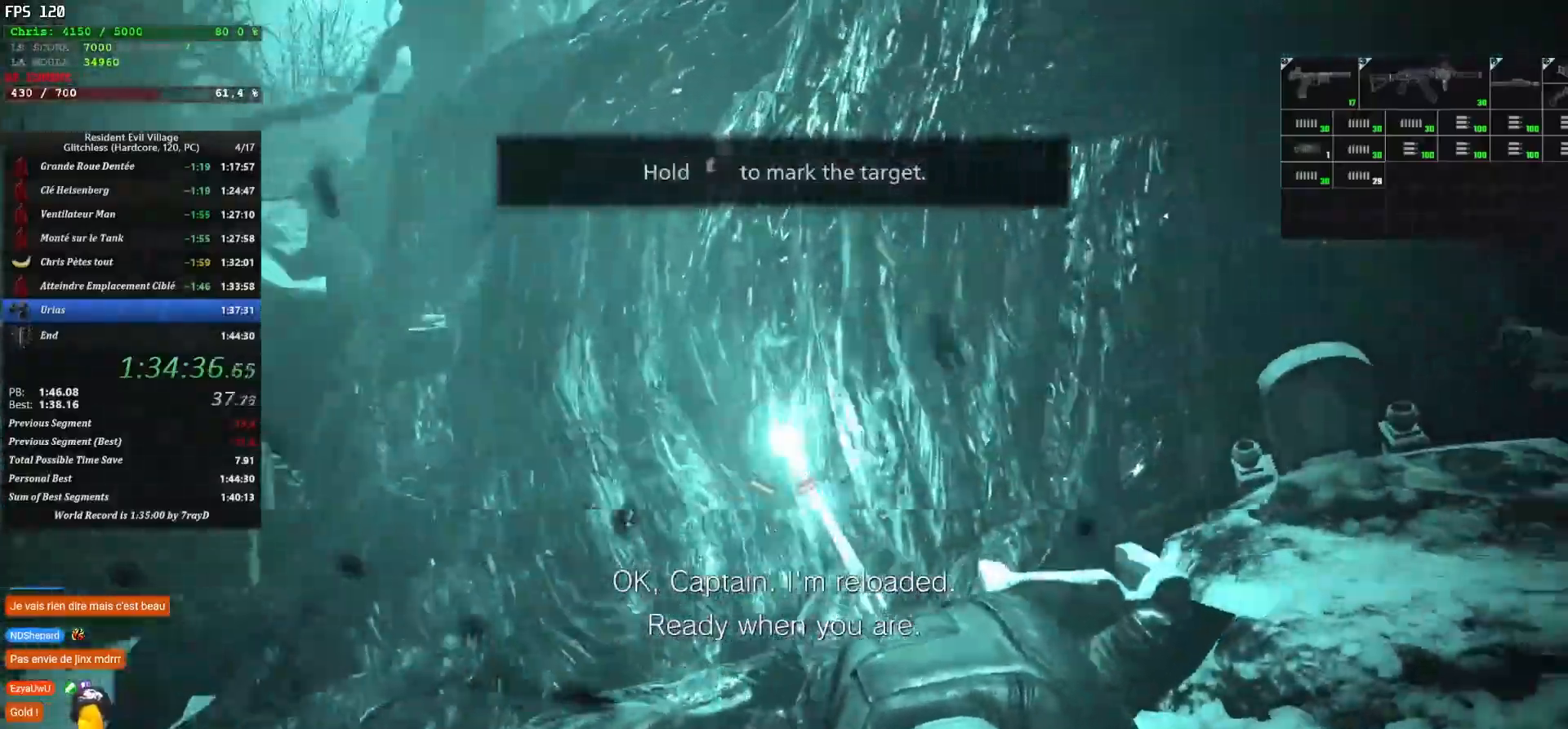
{"keys": ["d", "shift", "z"], "mouse": [], "mouse_move": "down", "events": [[184, "d", "down"]]}
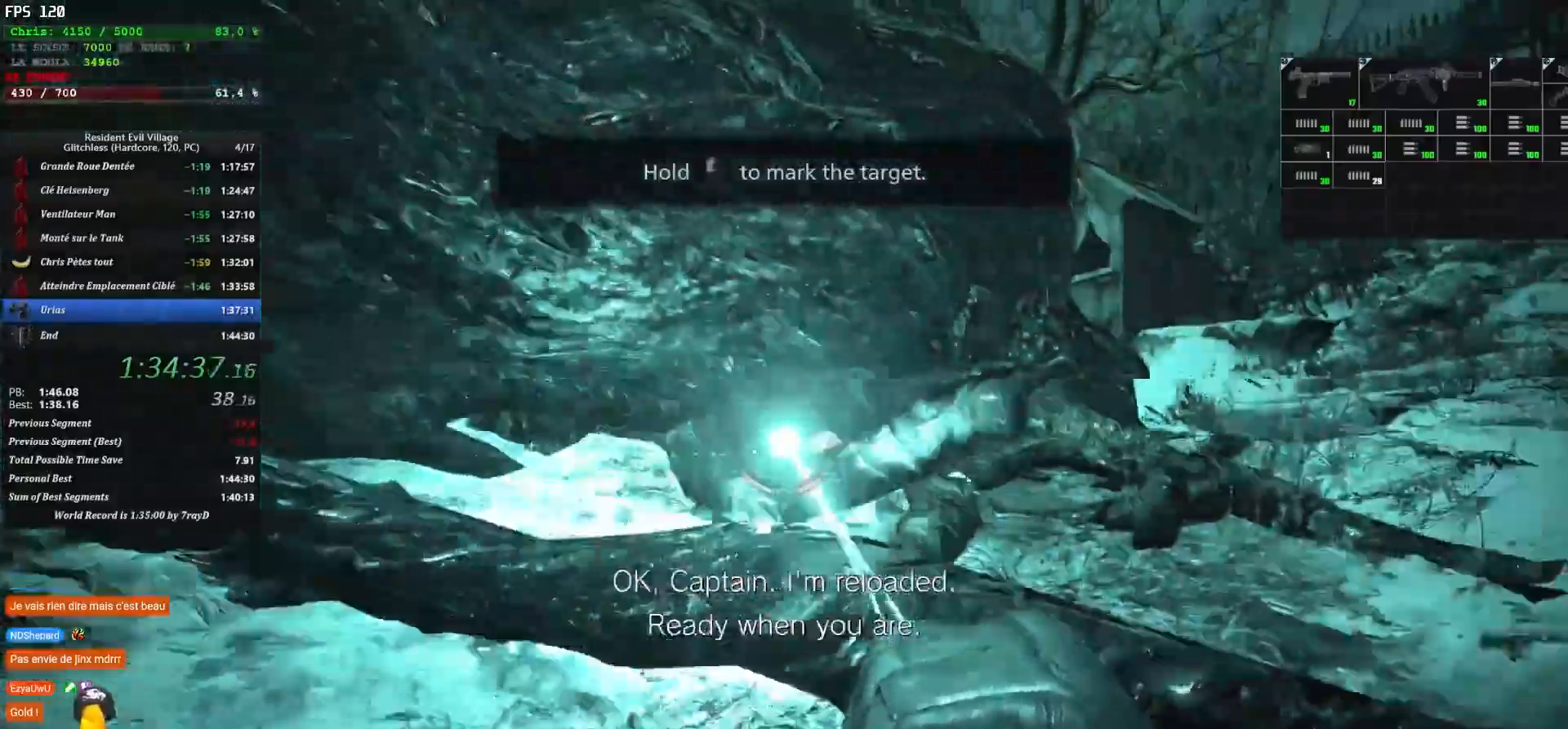
{"keys": ["d", "shift", "z"], "mouse": [], "mouse_move": "up", "events": []}
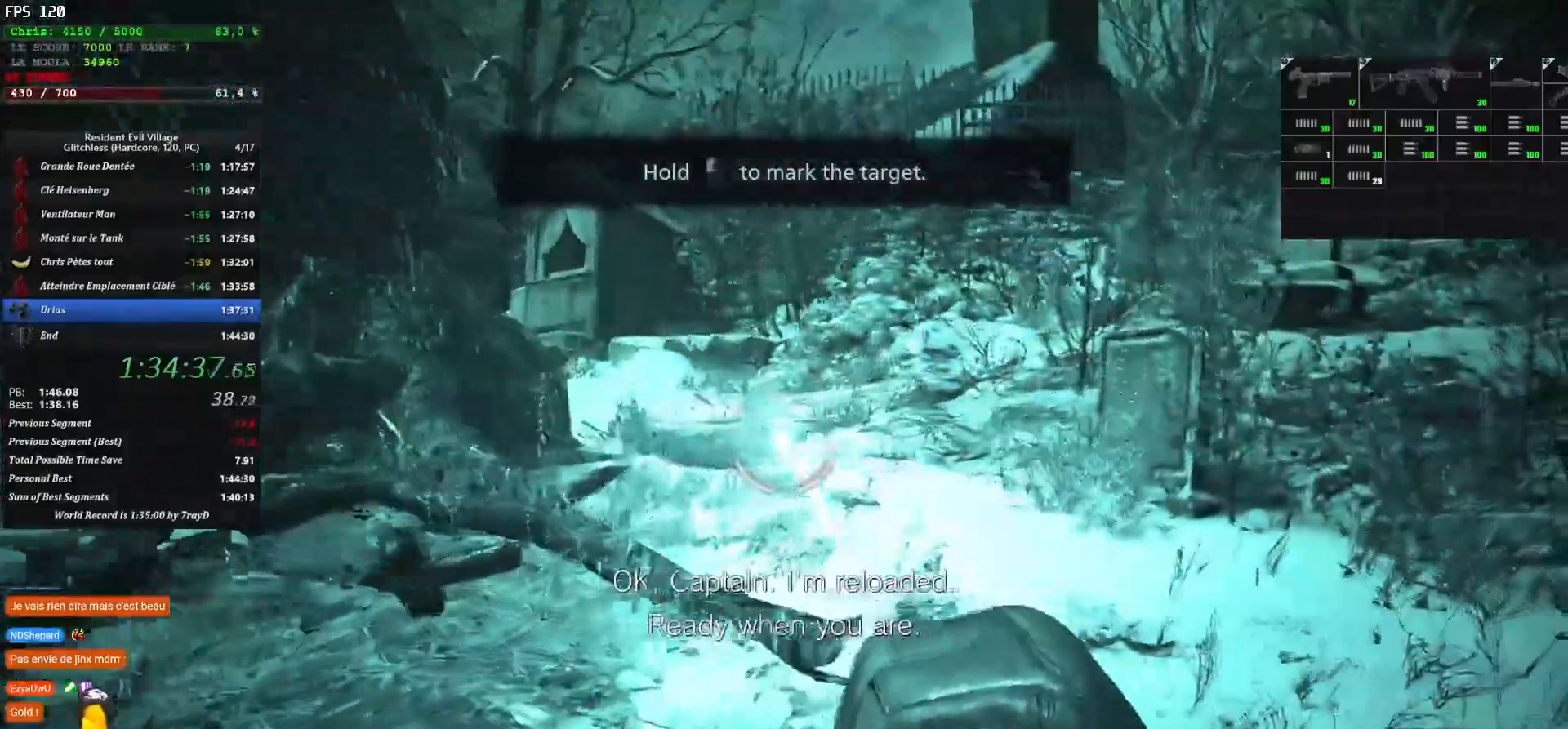
{"keys": ["d", "shift", "z"], "mouse": [], "mouse_move": "left", "events": []}
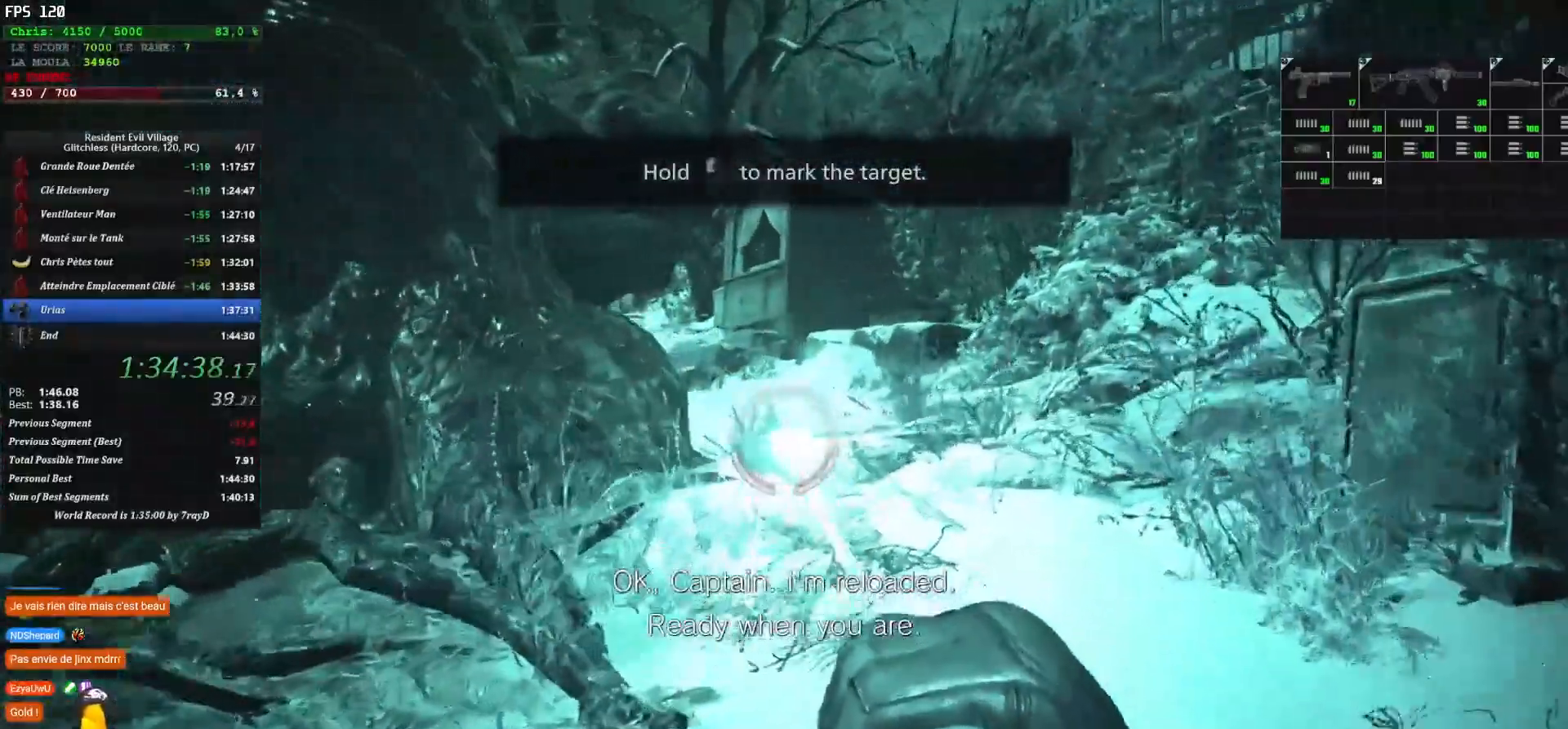
{"keys": ["d", "shift", "z"], "mouse": [], "mouse_move": "left", "events": []}
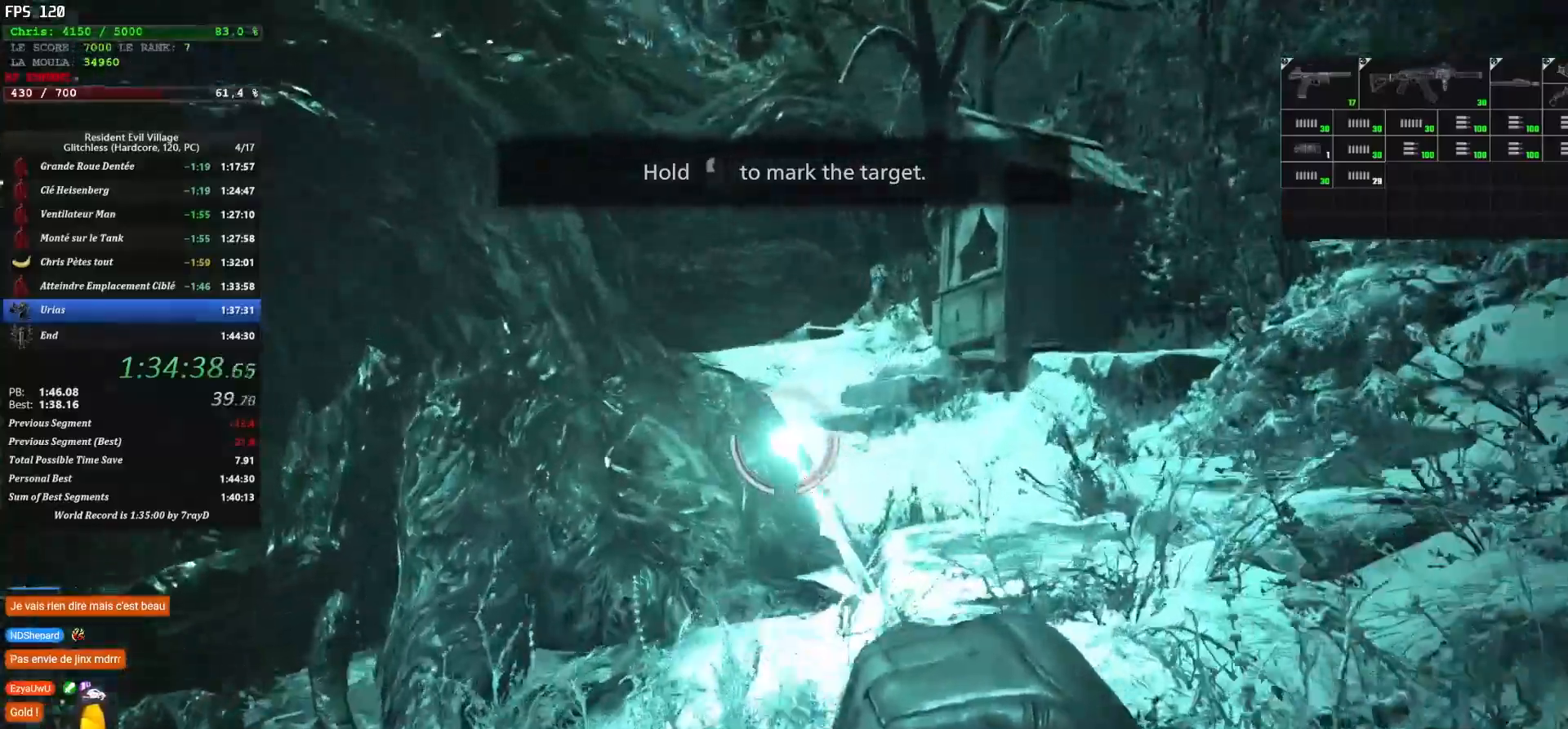
{"keys": ["d", "shift", "z"], "mouse": [], "mouse_move": "left", "events": []}
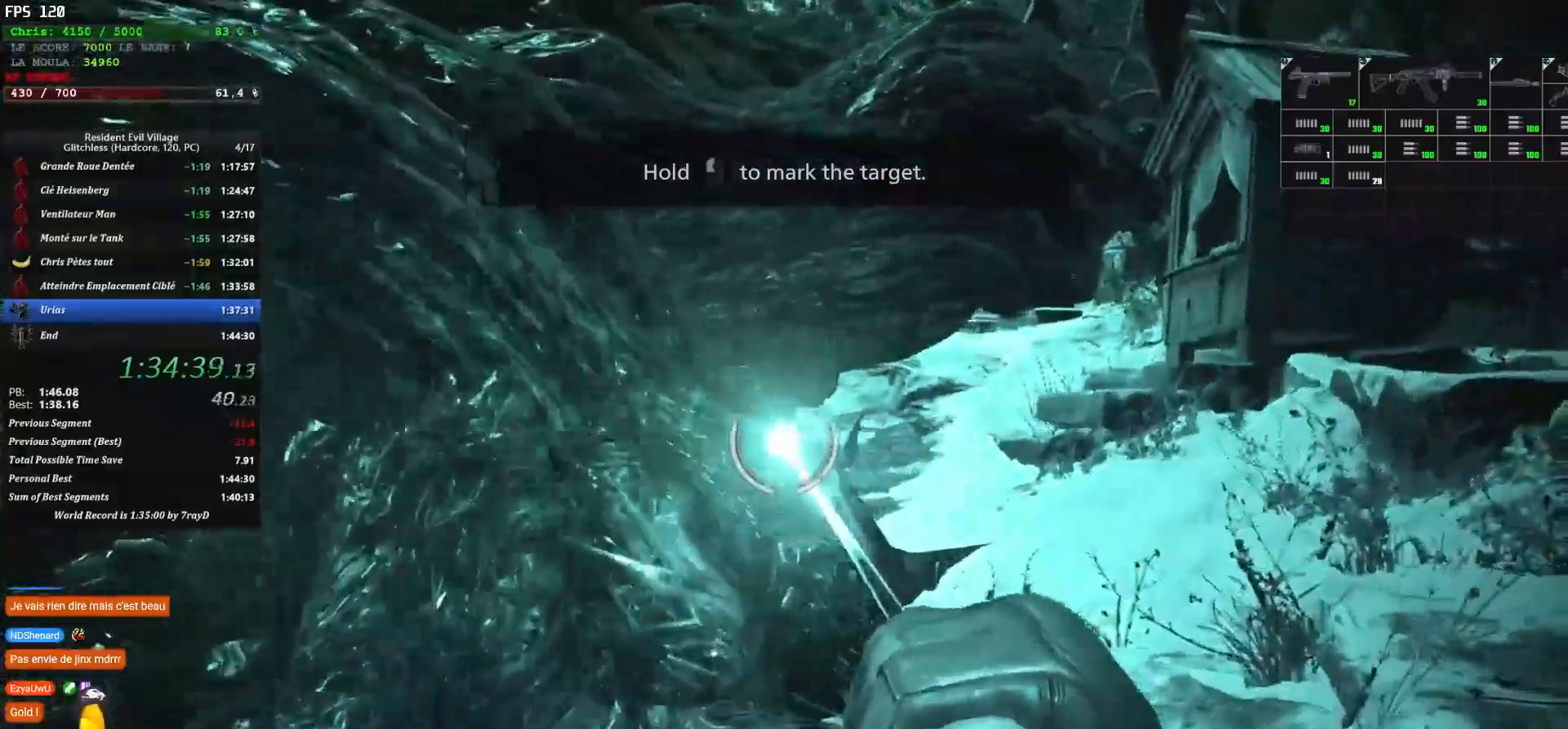
{"keys": ["d", "shift", "z"], "mouse": [], "mouse_move": "down-left", "events": []}
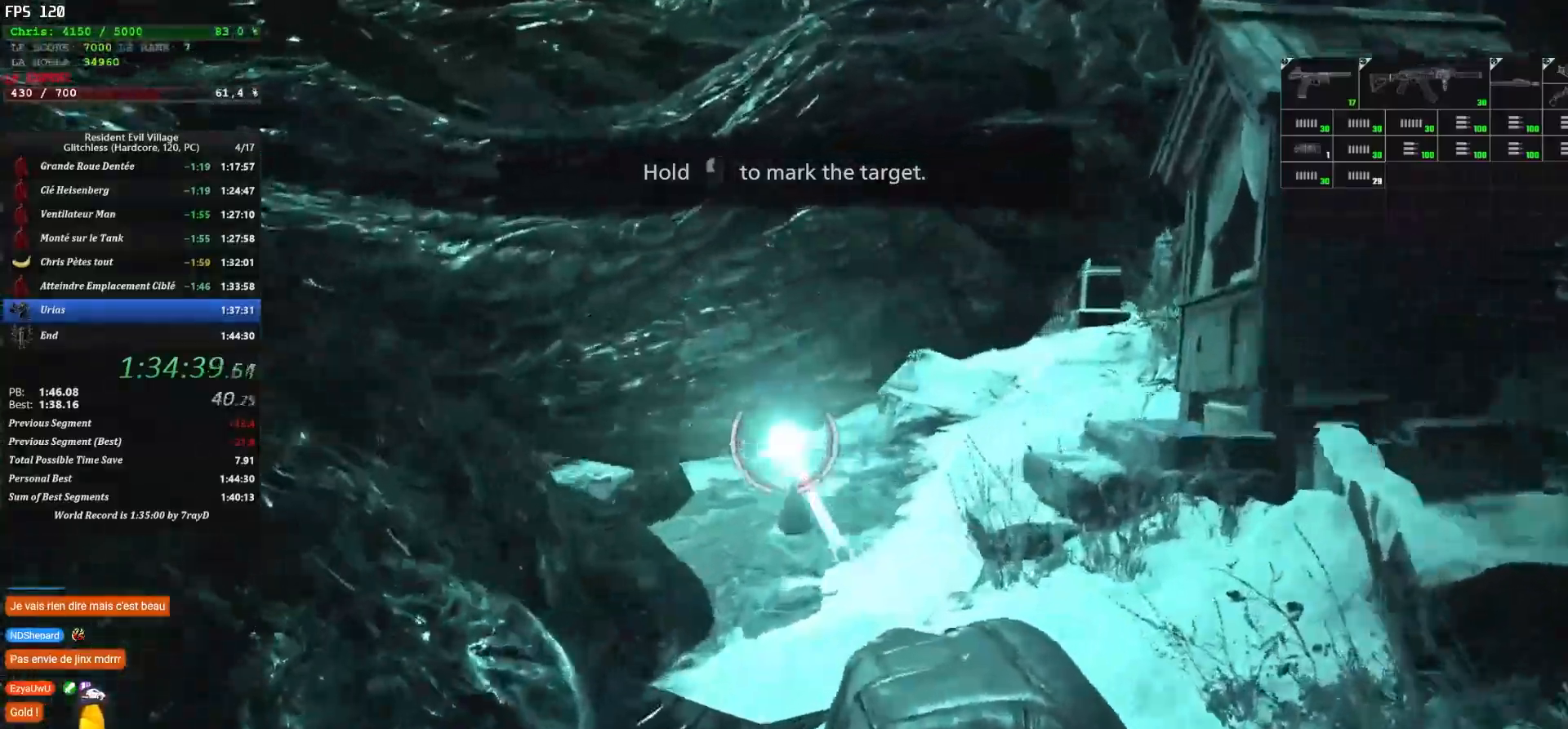
{"keys": ["d", "shift", "z"], "mouse": [], "mouse_move": "down", "events": []}
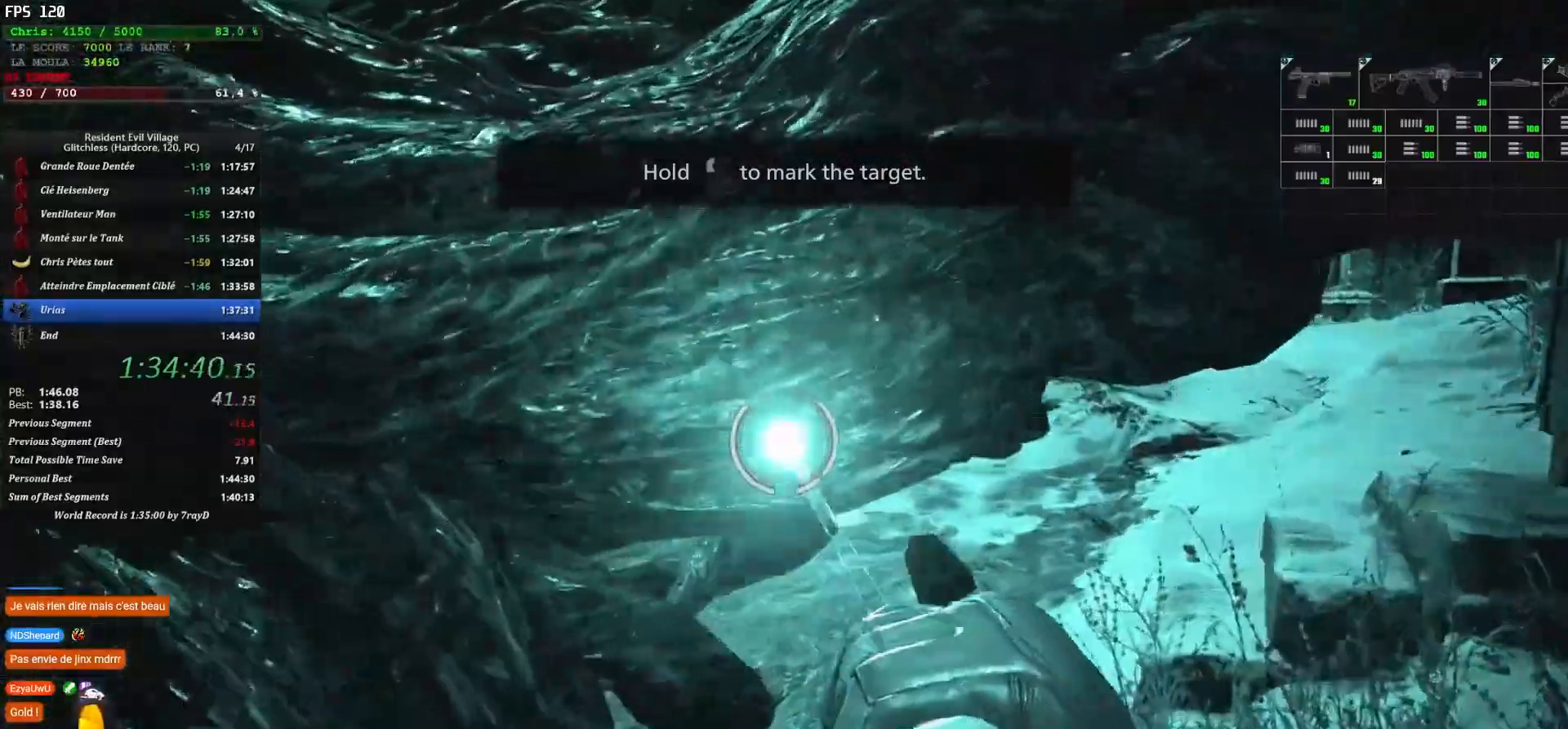
{"keys": ["d", "shift"], "mouse": [], "mouse_move": "right", "events": [[200, "z", "up"]]}
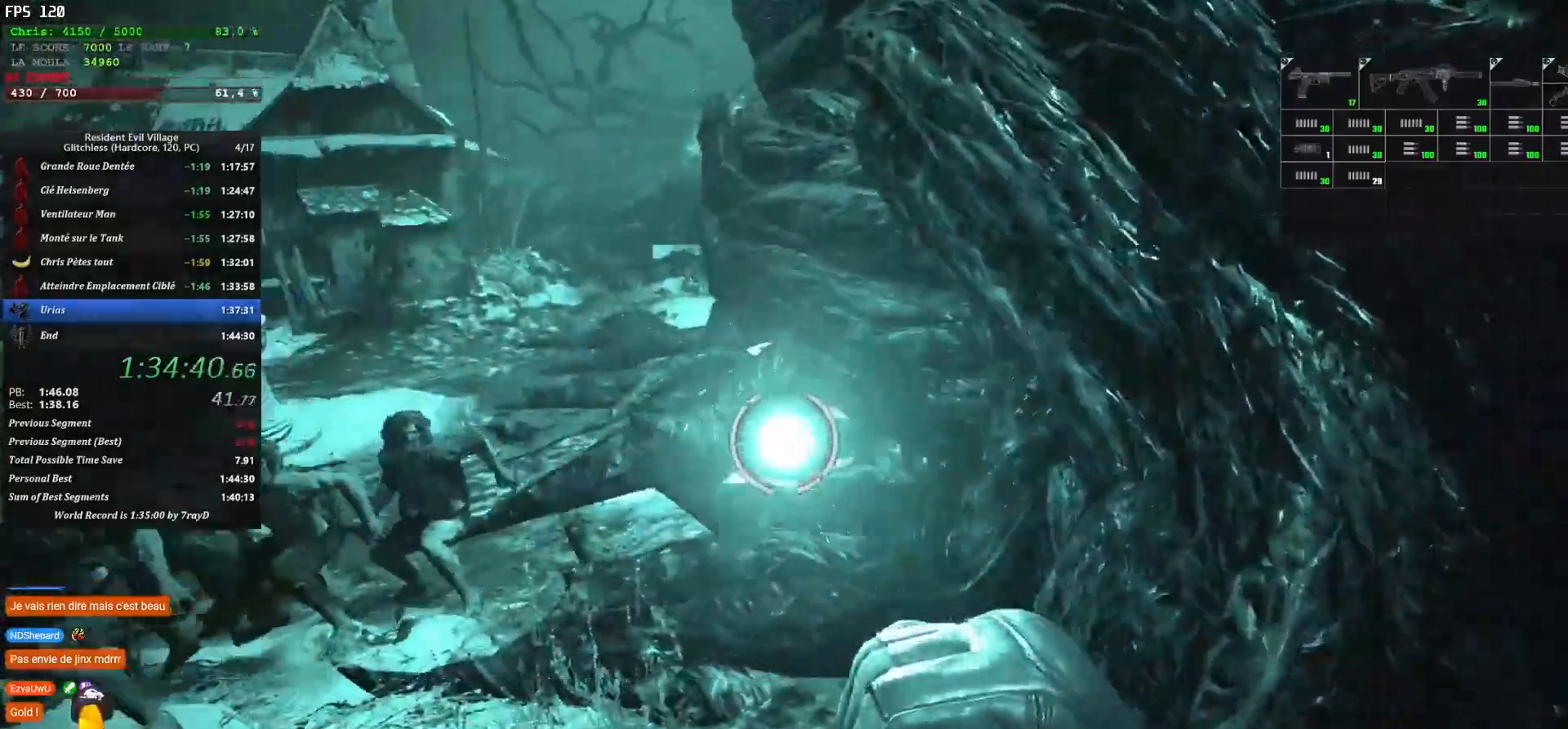
{"keys": ["d", "s", "shift"], "mouse": [], "mouse_move": "right", "events": [[200, "s", "down"]]}
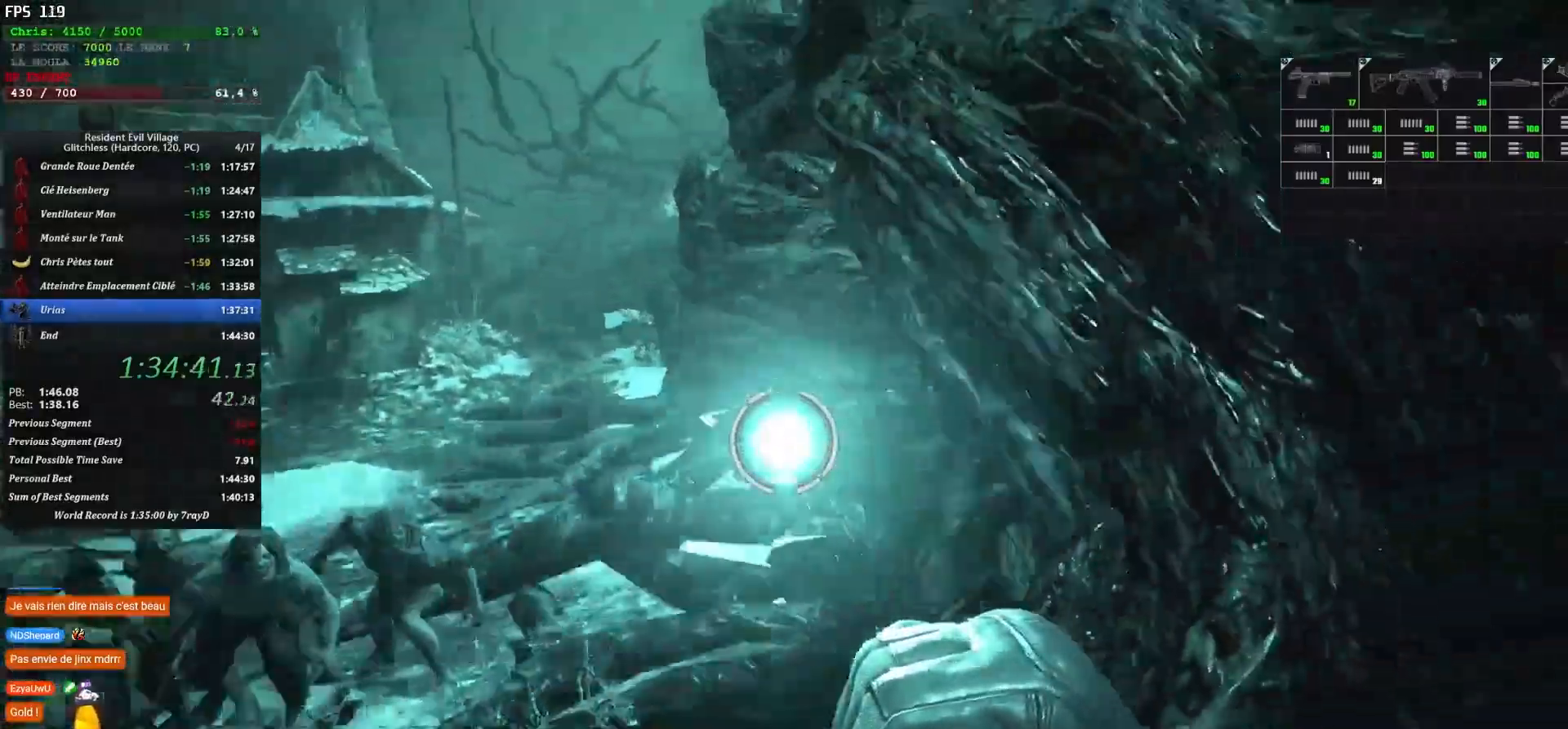
{"keys": ["q", "shift", "z"], "mouse": [], "mouse_move": "up-right", "events": [[34, "q", "down"], [34, "s", "up"], [250, "d", "up"], [300, "z", "down"]]}
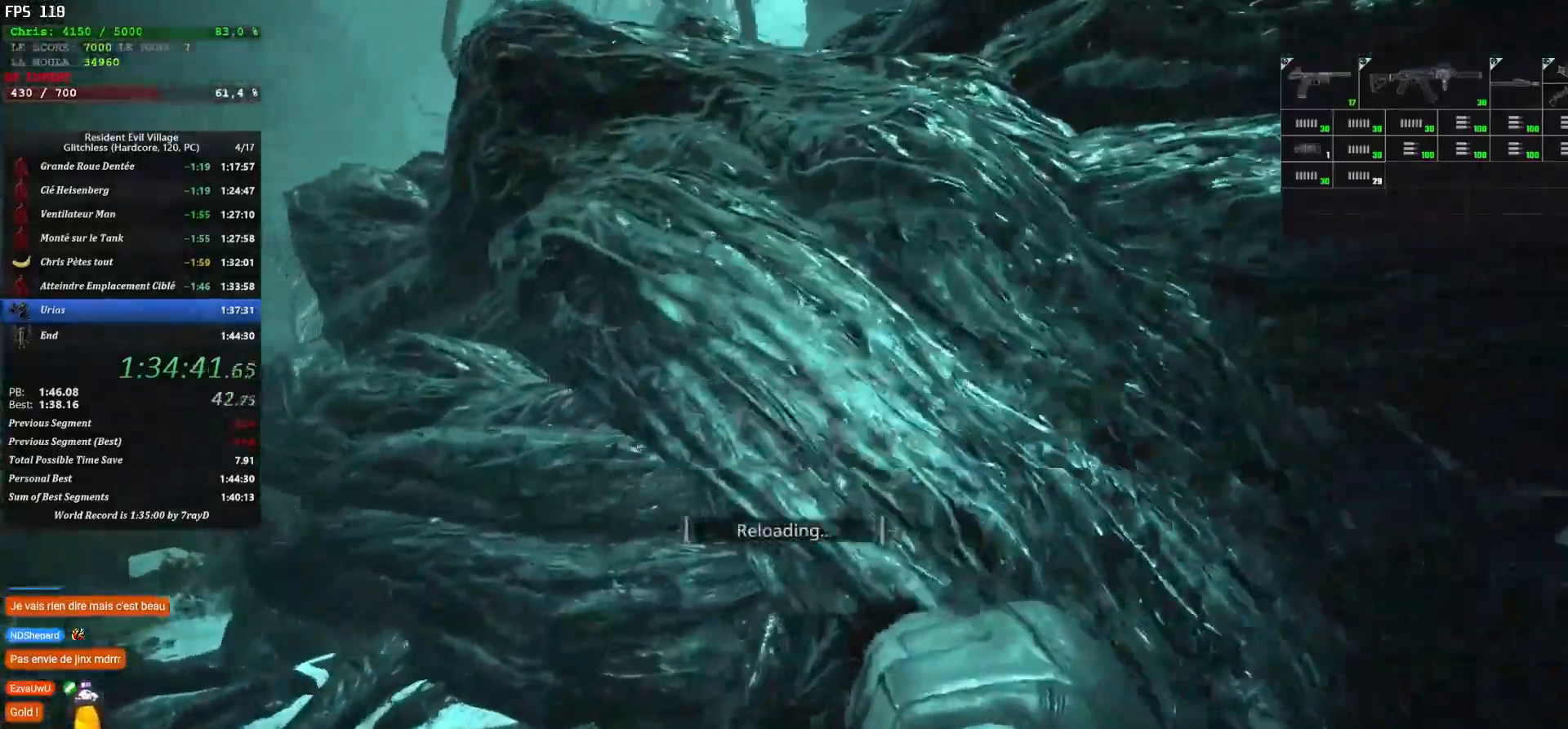
{"keys": ["shift", "z"], "mouse": [], "mouse_move": "left"}
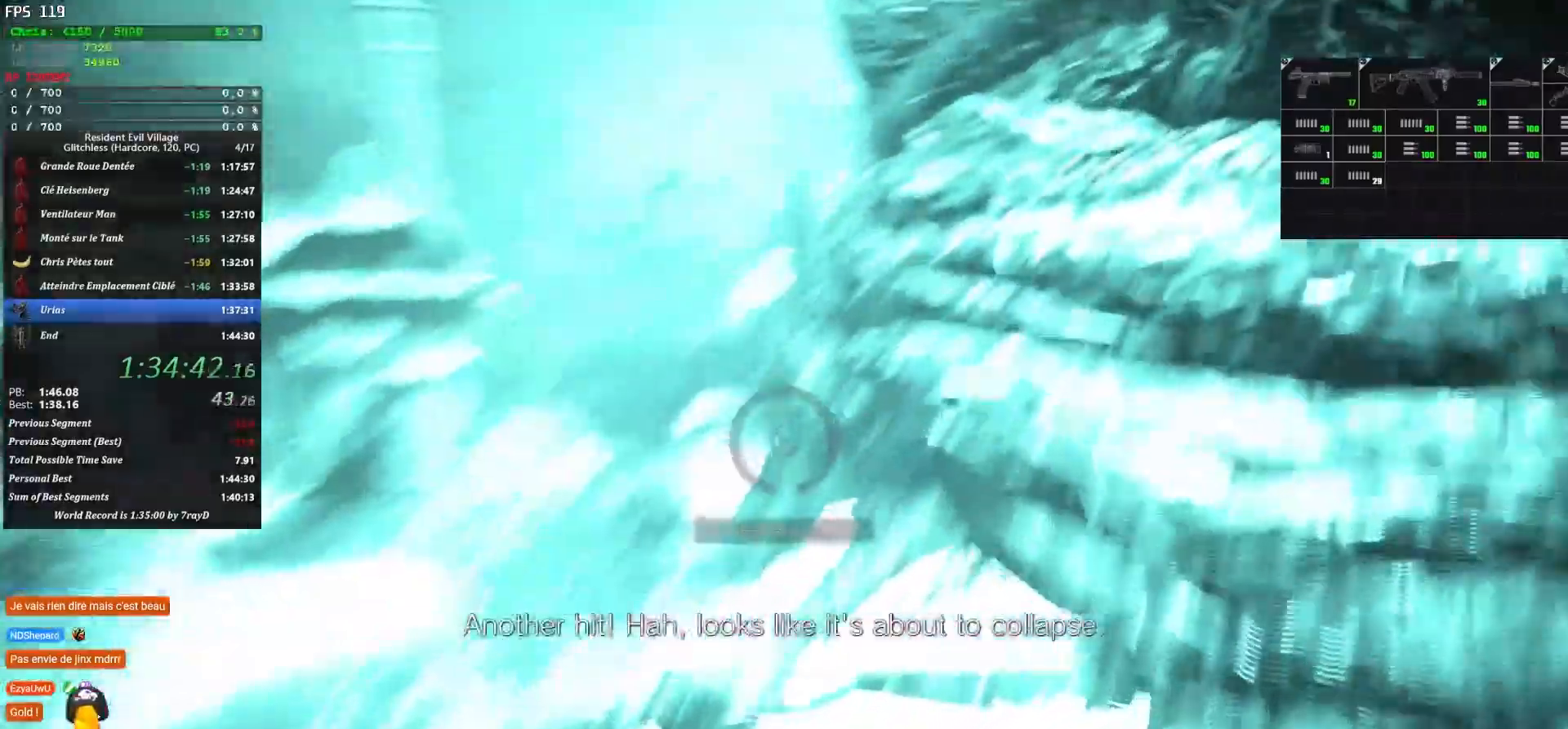
{"keys": ["shift", "z"], "mouse": [], "mouse_move": "down-left", "events": []}
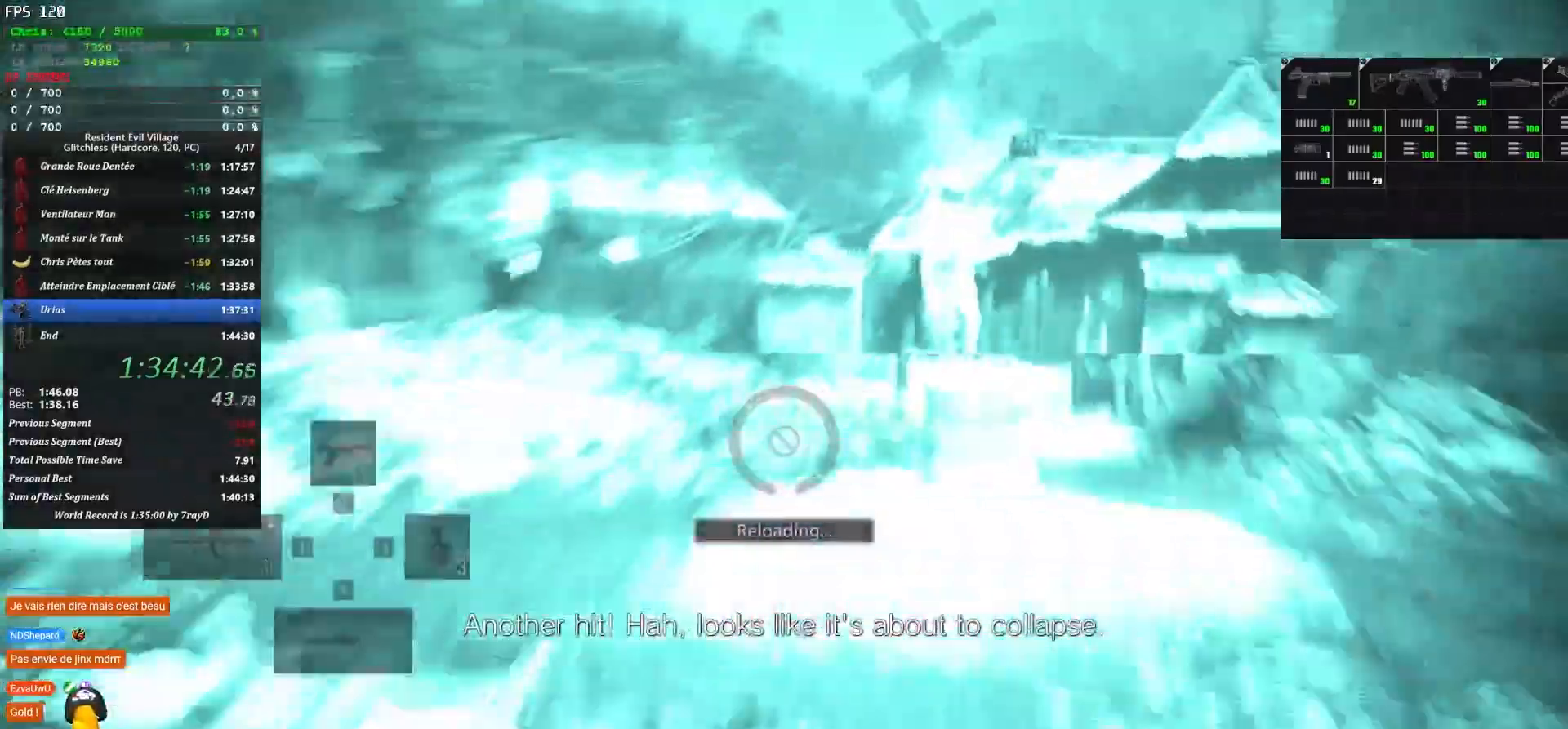
{"keys": ["shift", "z"], "mouse": [], "mouse_move": "still", "events": [[84, "1", "down"], [200, "1", "up"]]}
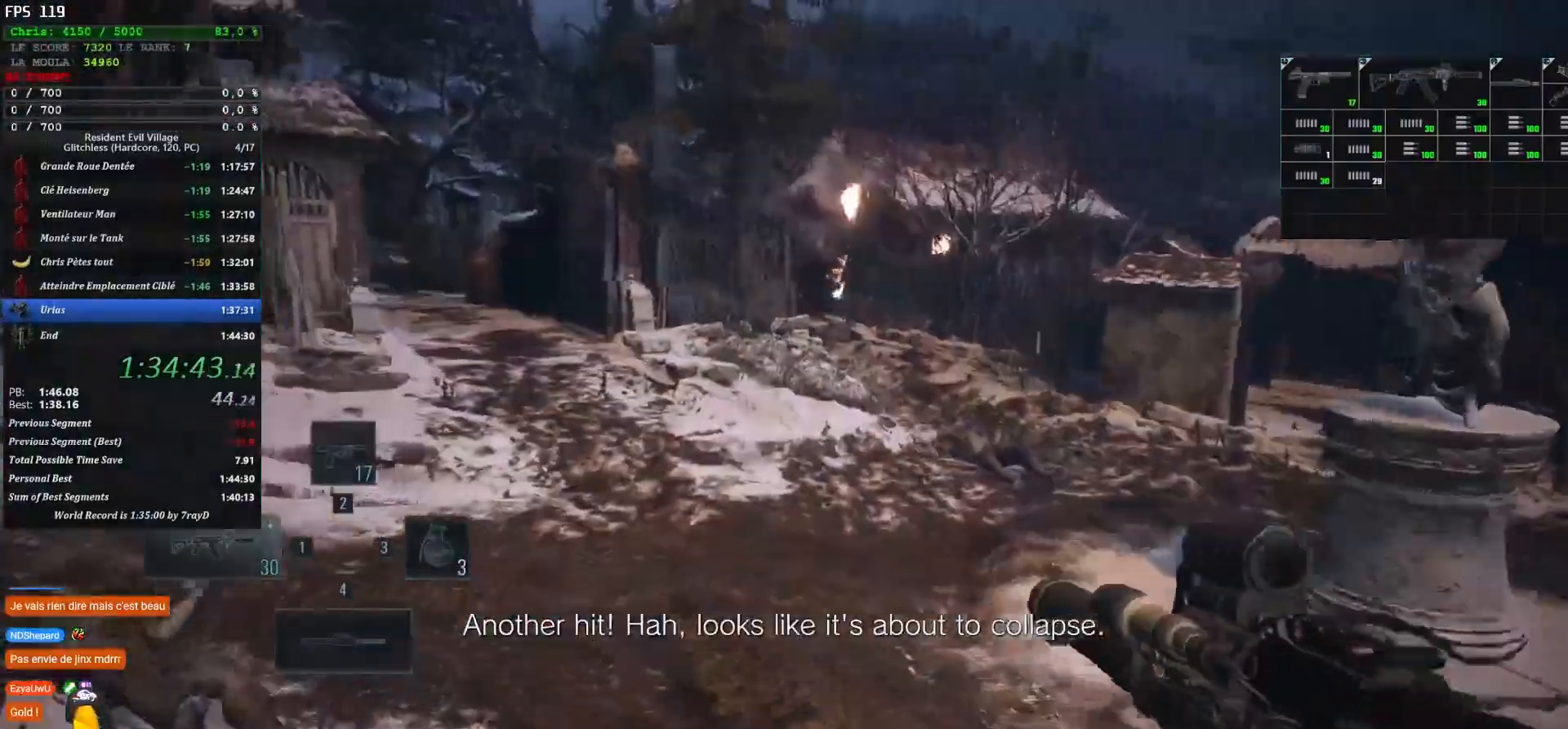
{"keys": ["shift", "z"], "mouse": [], "mouse_move": "up", "events": []}
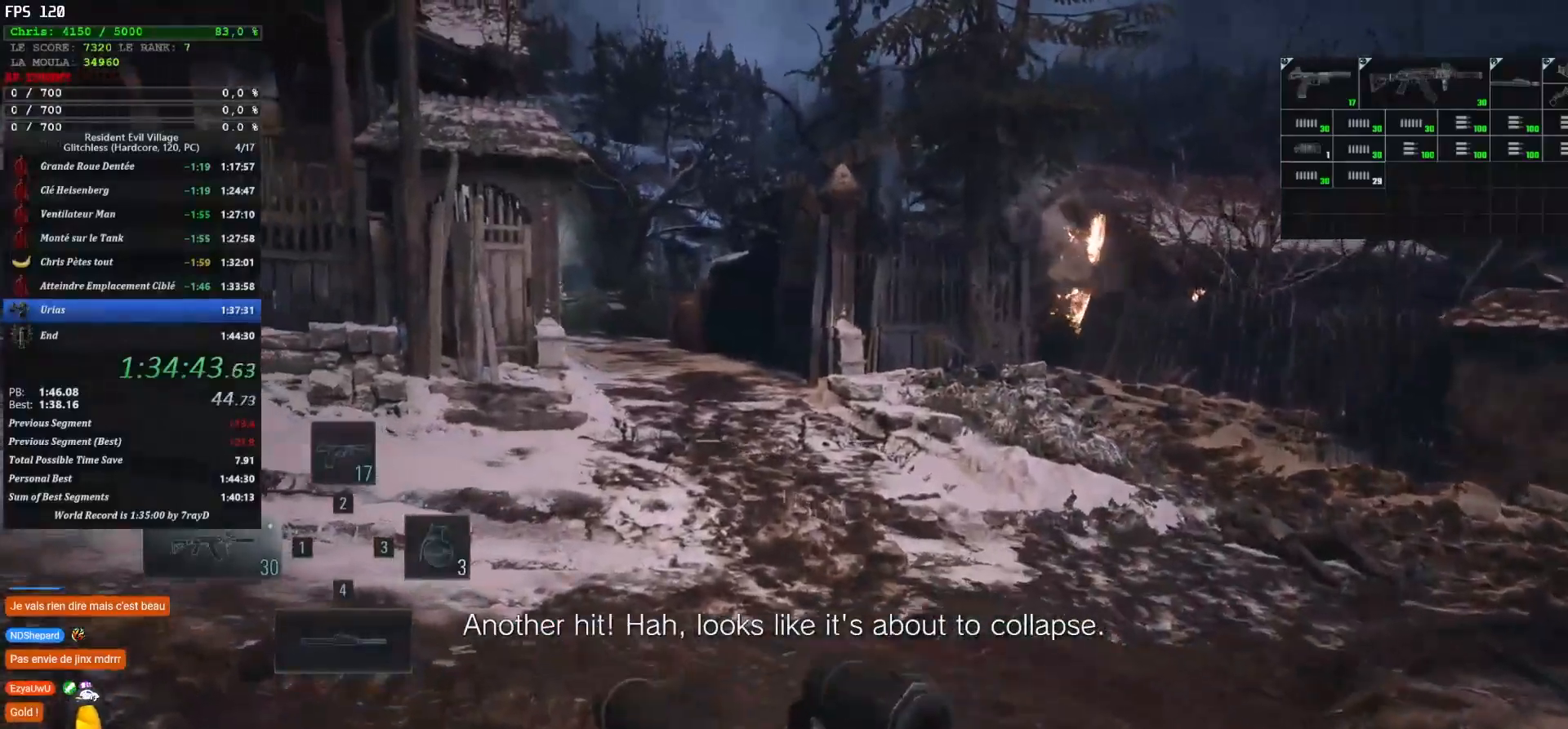
{"keys": ["shift", "z"], "mouse": [], "mouse_move": "still", "events": []}
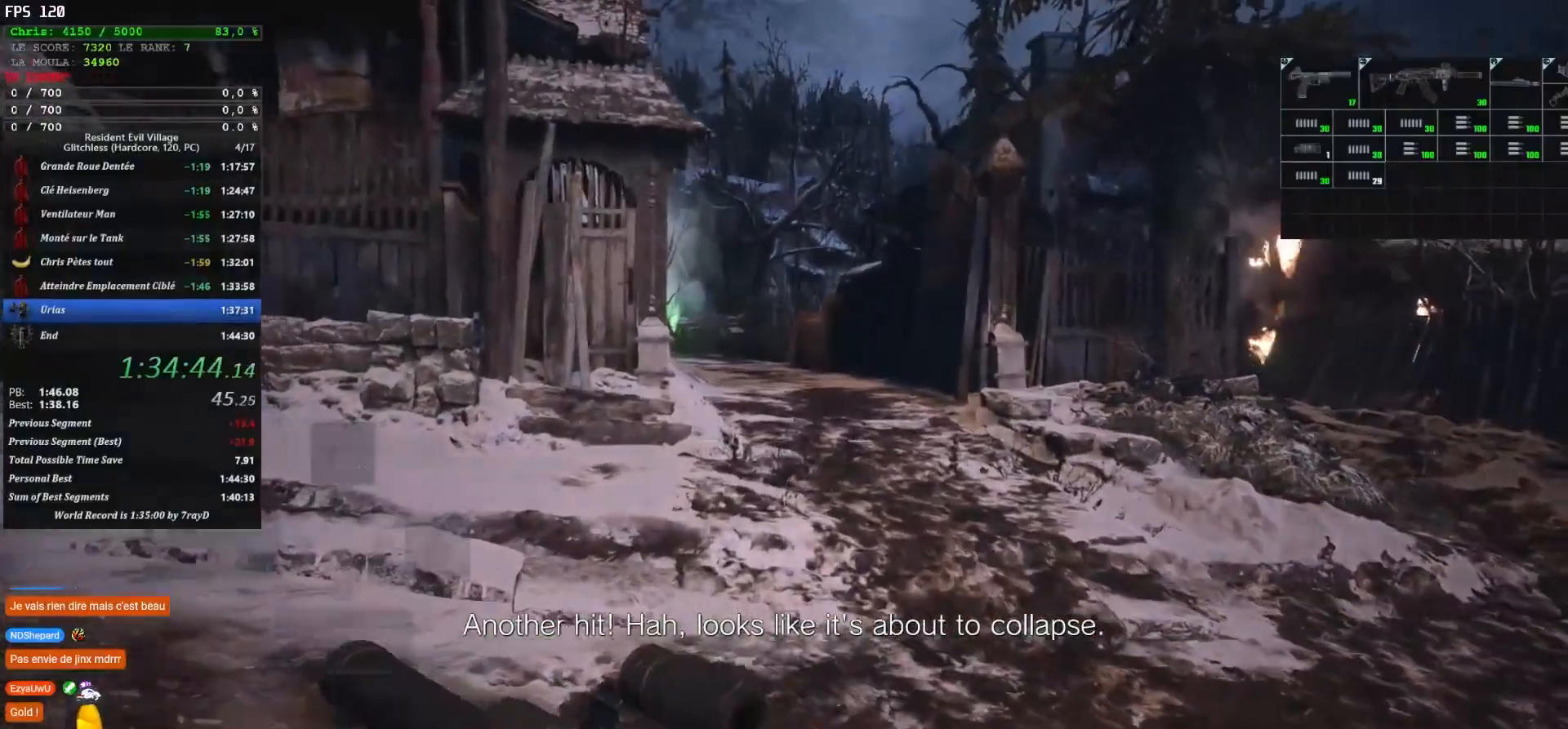
{"keys": ["r", "shift", "z"], "mouse": [], "mouse_move": "still", "events": [[500, "r", "down"]]}
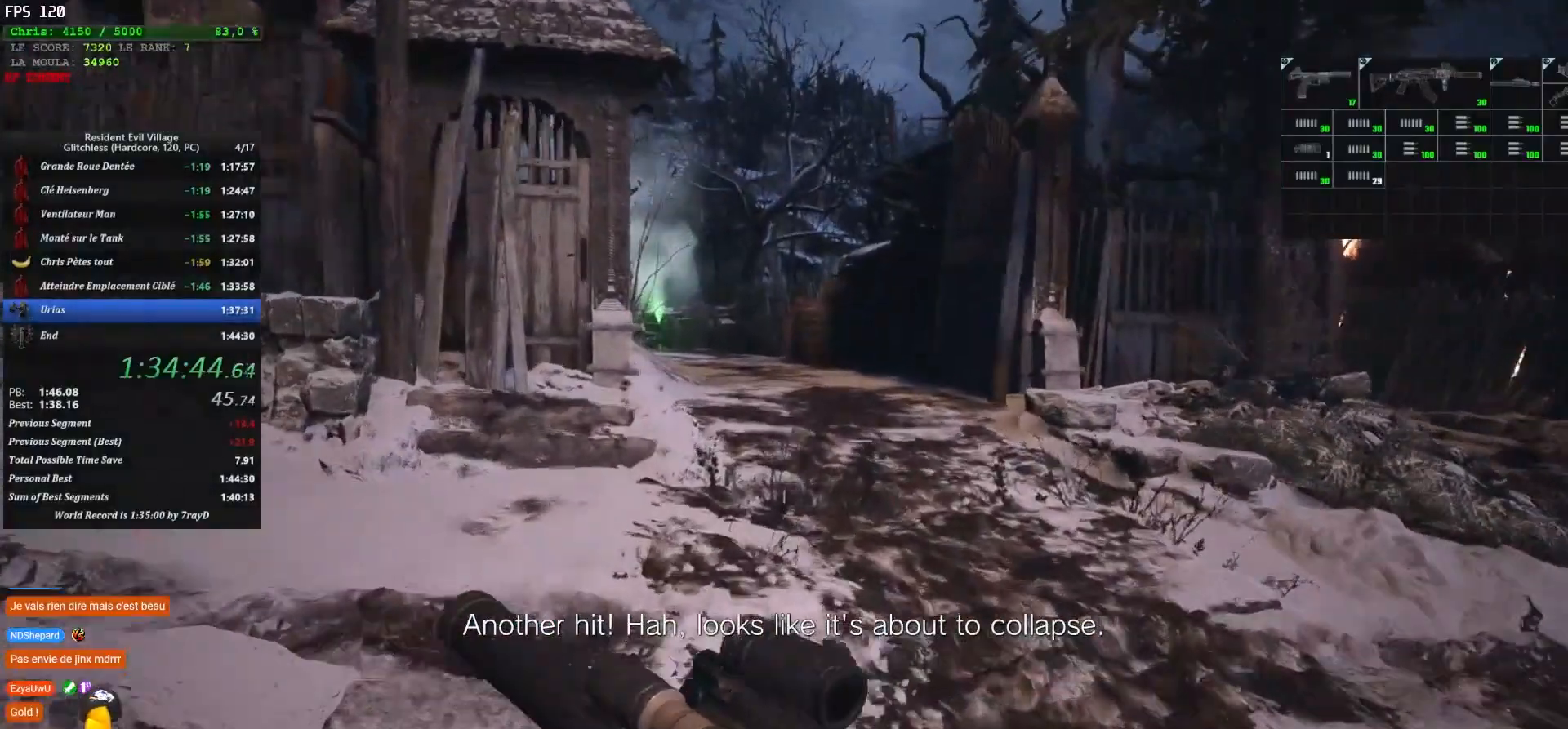
{"keys": ["shift", "z"], "mouse": [], "mouse_move": "still", "events": [[67, "r", "up"], [167, "r", "down"], [250, "r", "up"]]}
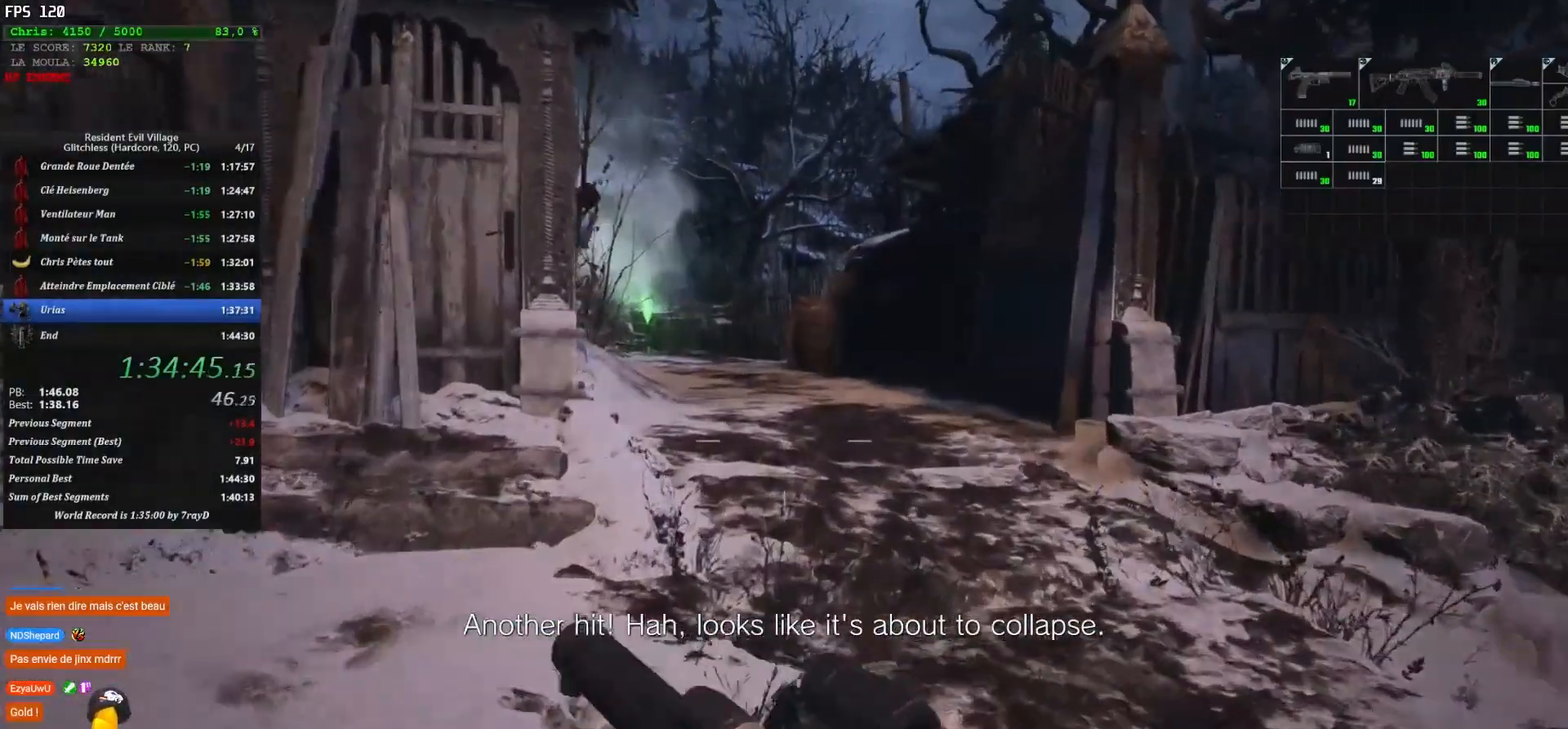
{"keys": ["shift", "z"], "mouse": [], "mouse_move": "still", "events": []}
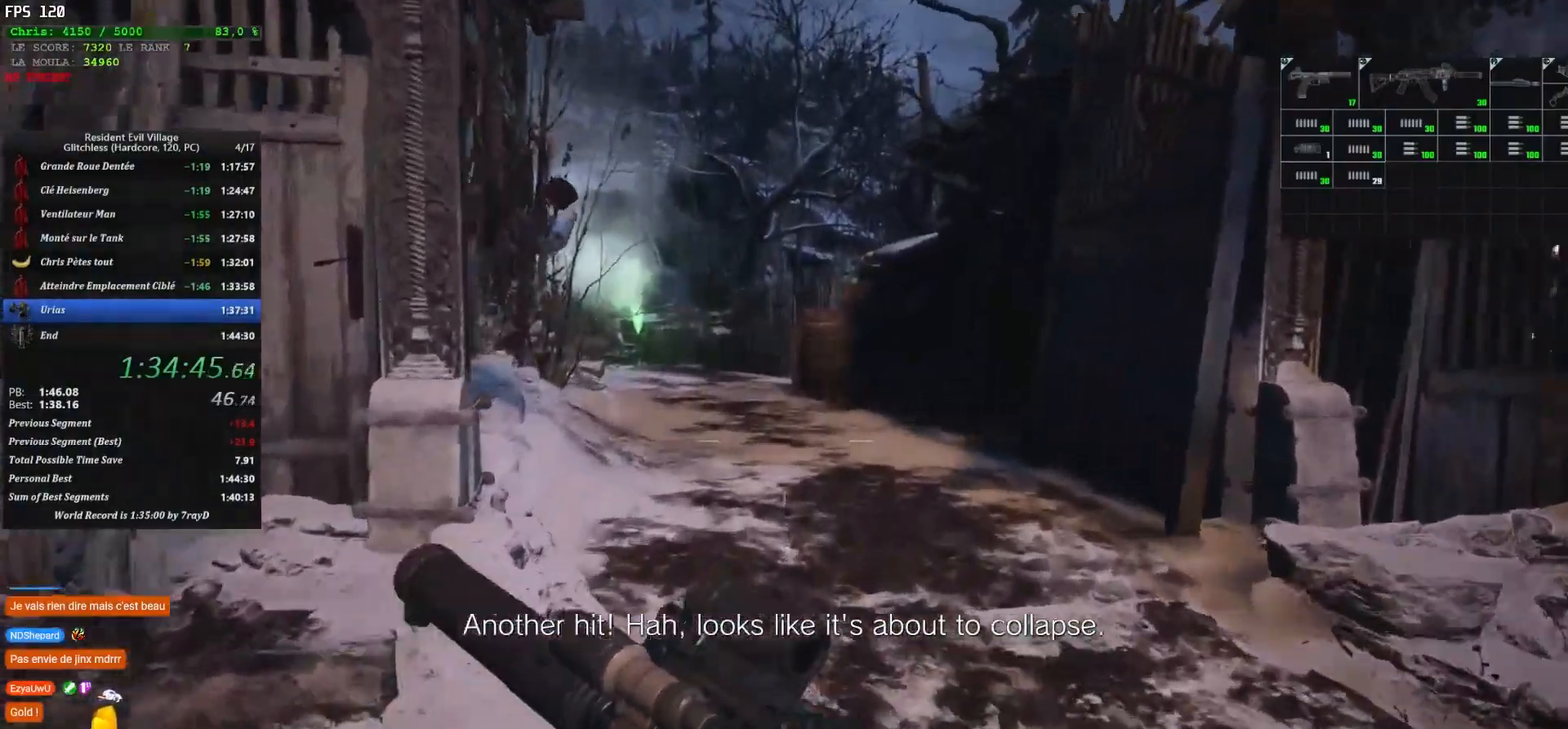
{"keys": ["shift", "z"], "mouse": [], "mouse_move": "still", "events": []}
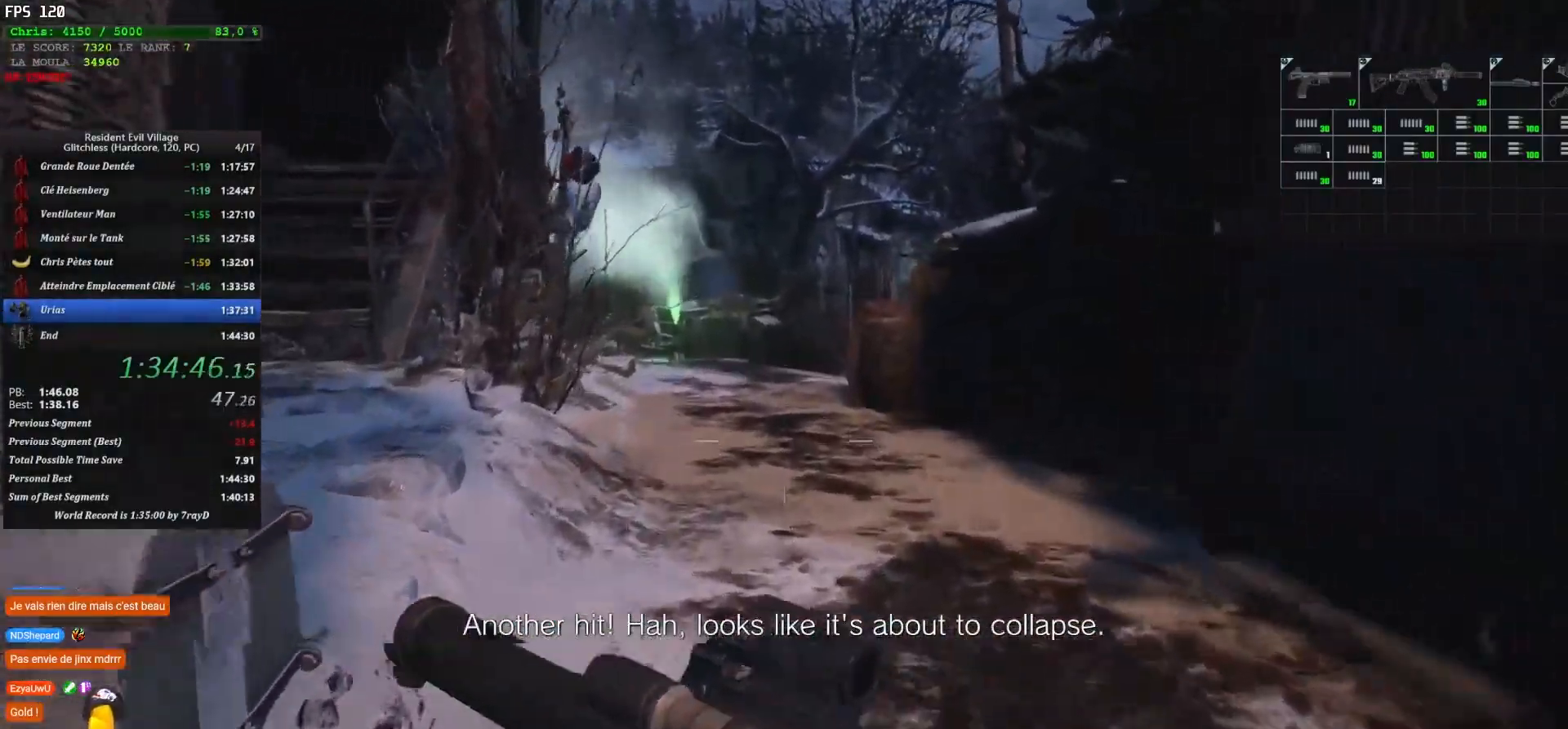
{"keys": ["shift", "z"], "mouse": [], "mouse_move": "still", "events": []}
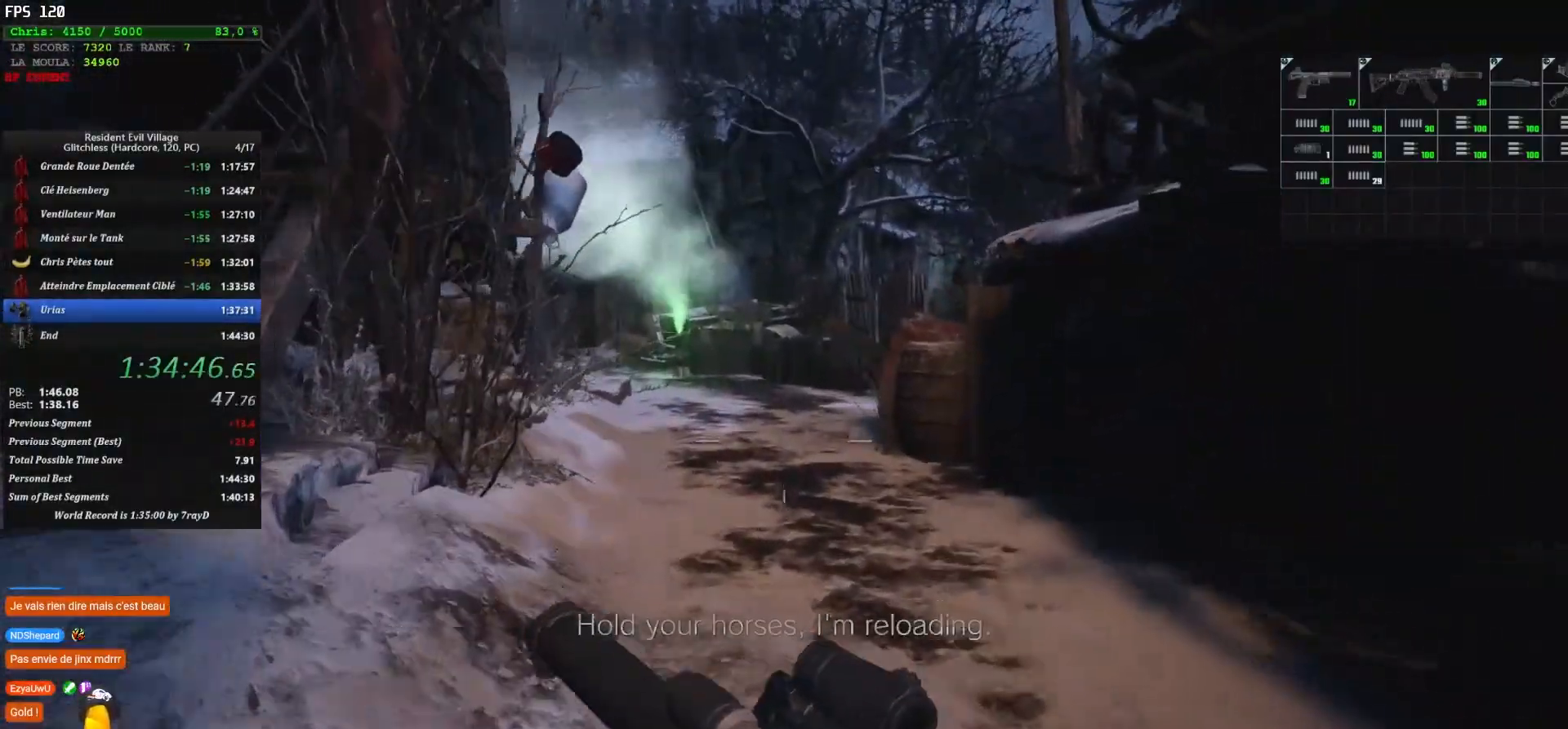
{"keys": ["shift", "z"], "mouse": [], "mouse_move": "still", "events": []}
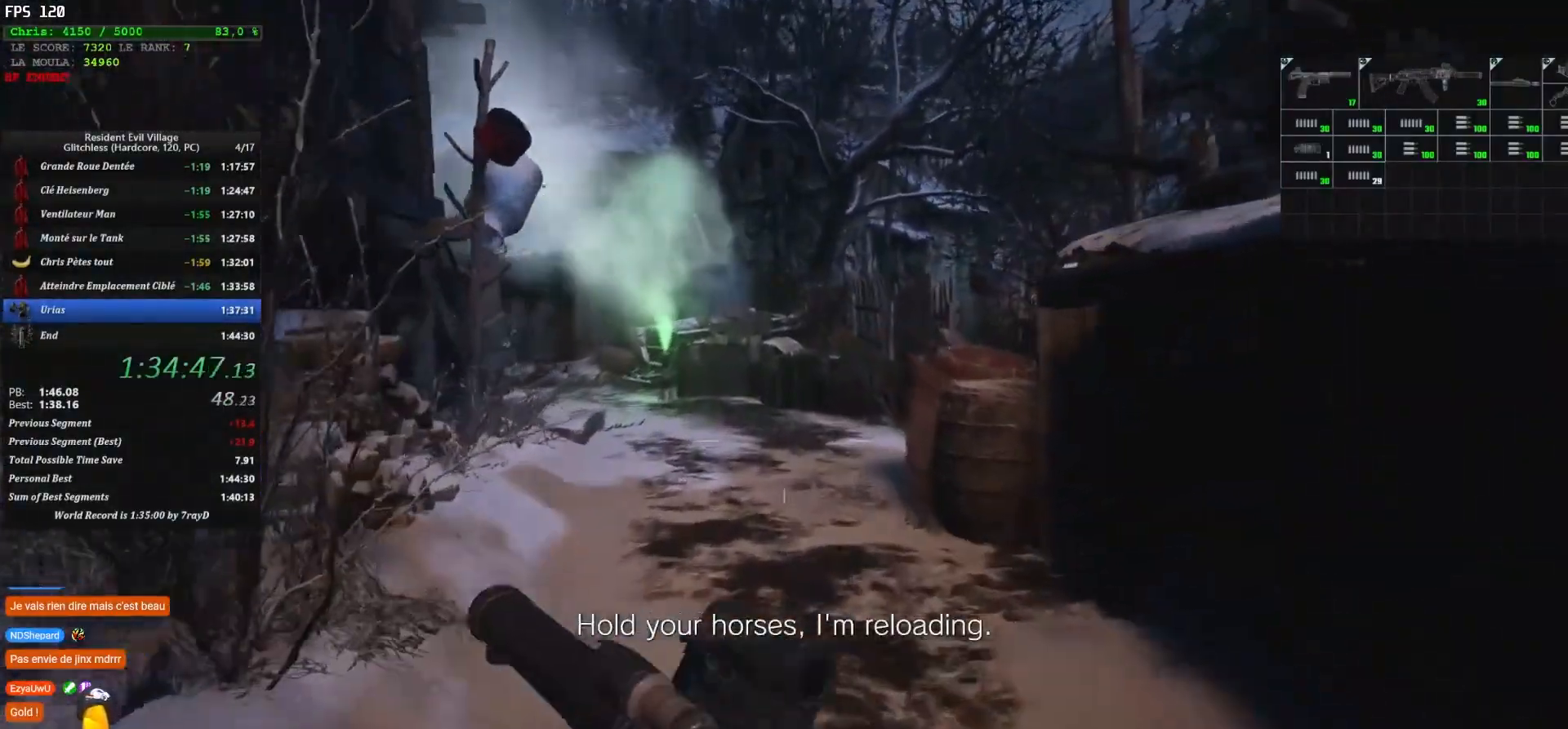
{"keys": ["shift", "z"], "mouse": [], "mouse_move": "still", "events": []}
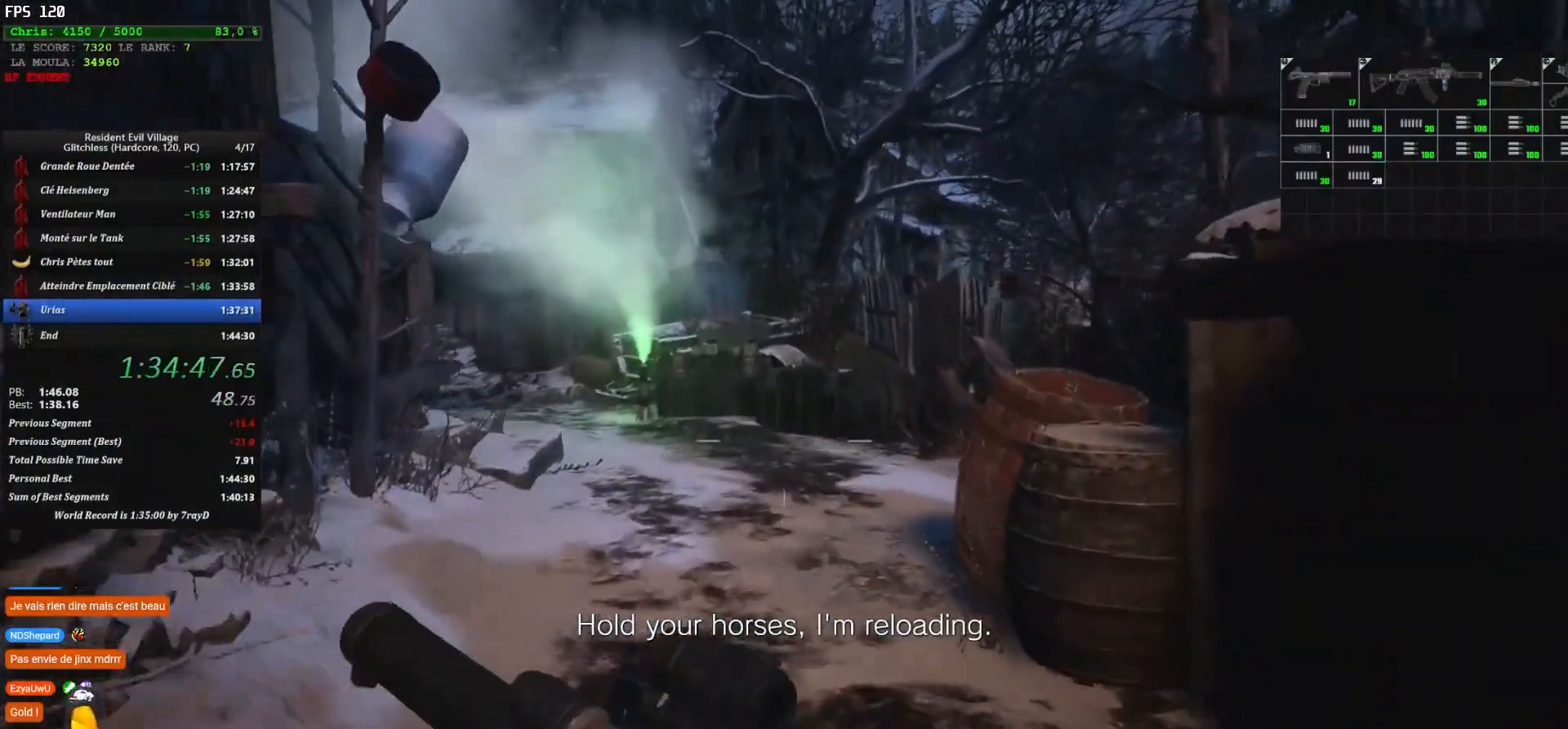
{"keys": ["shift", "z"], "mouse": [], "mouse_move": "still", "events": []}
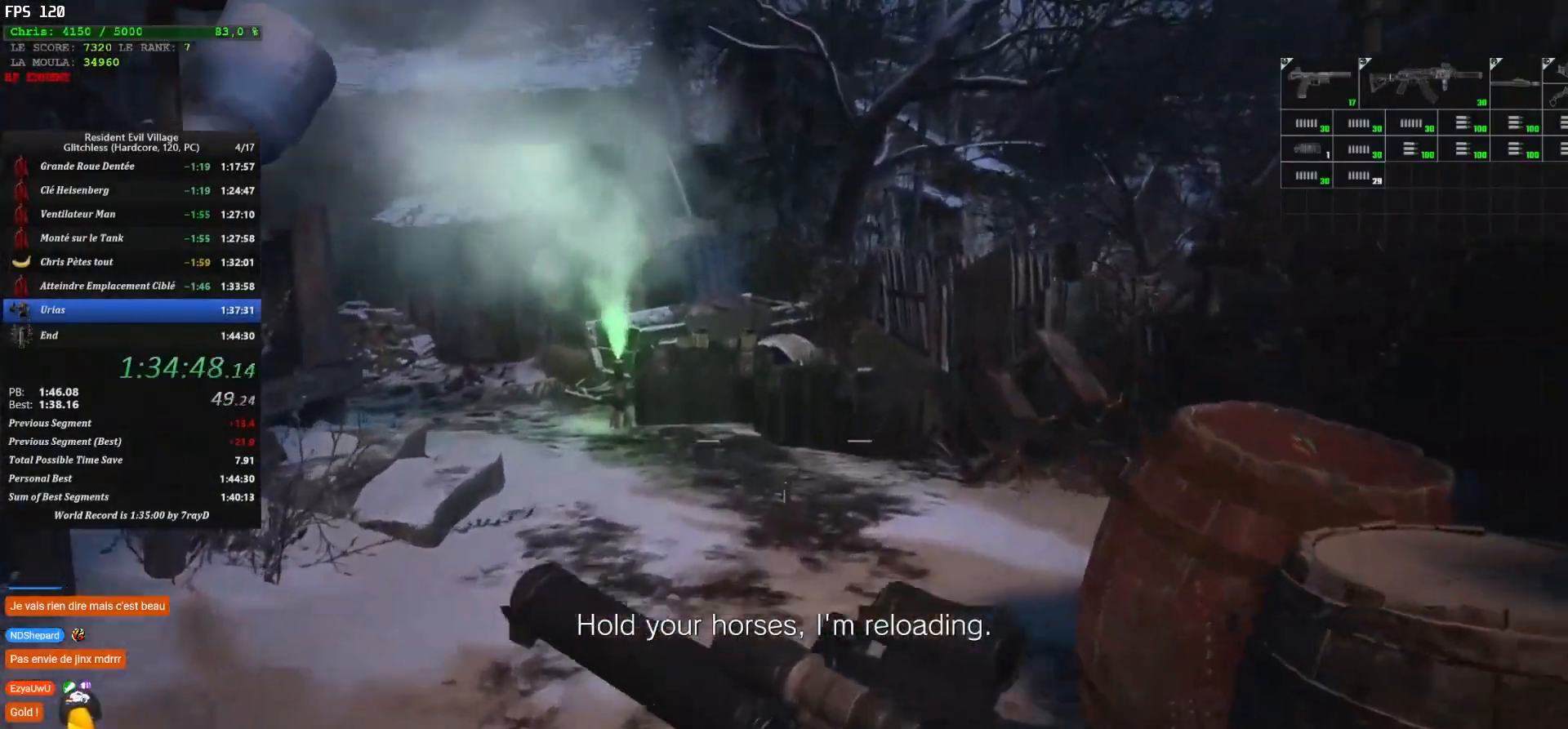
{"keys": ["shift", "z"], "mouse": [], "mouse_move": "still", "events": []}